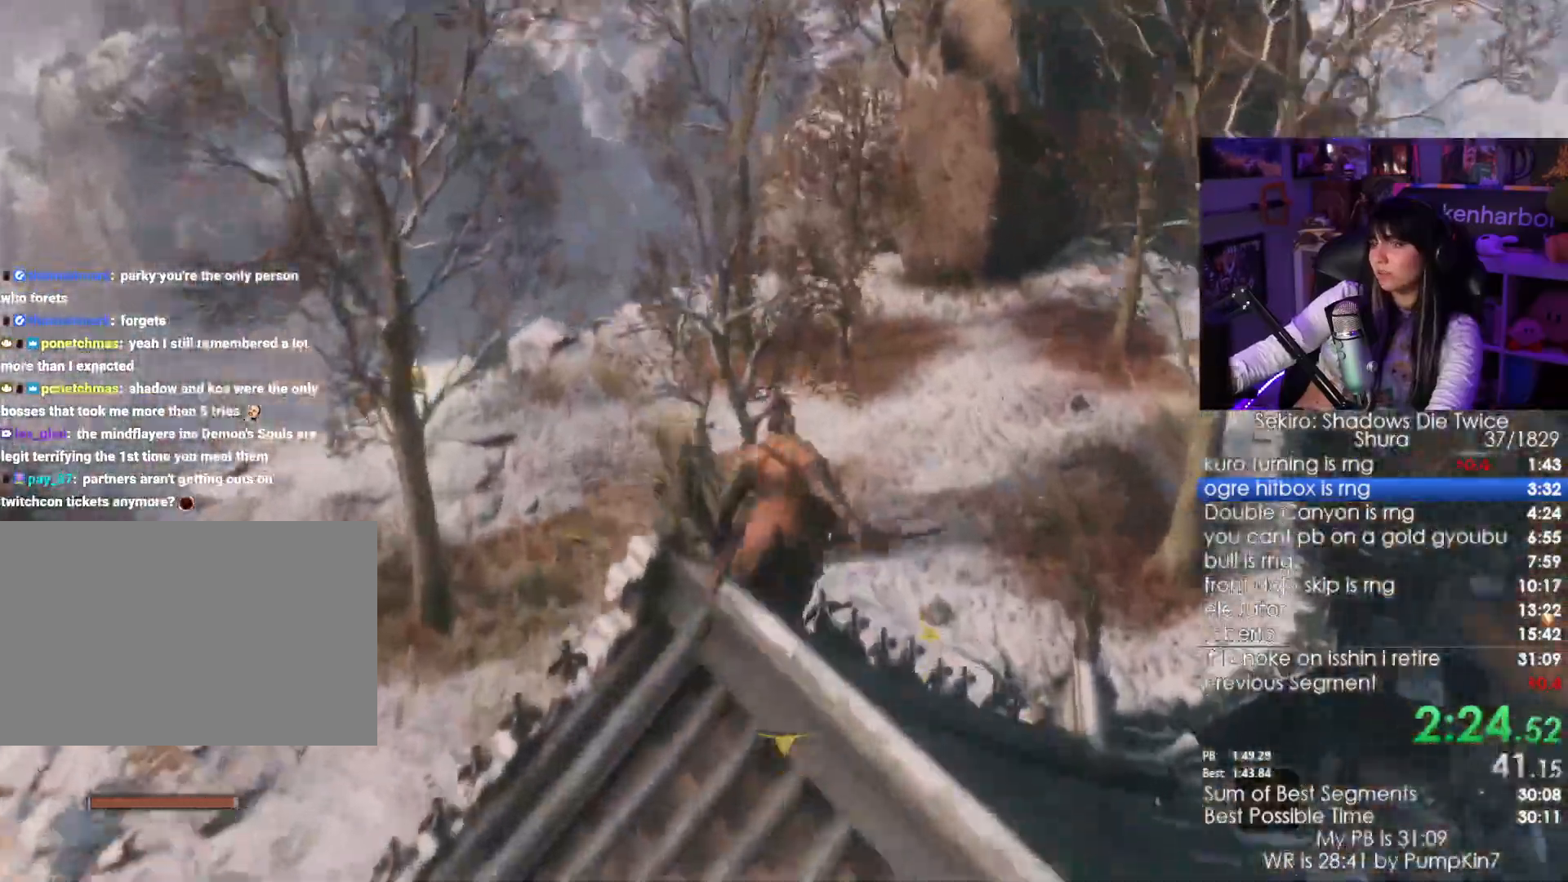
Gameplay with keyboard and mouse; each line is a JSON object with the keys and mouse buttons held at the frame after it. "events" lists presses ("down") and releases ("up") of "1", "2", "3", "4", "5", "a", "alt", "c", "caps_lock", "ctrl", "d", "e", "f", "g", "q", "r", "s", "shift", "space", "t", "tab", "v", "w", "x", "z", "mouse_left", "mouse_wheel" and "mouse_right" between this image and that frame as [ms after this image, input, new state], when the widget could be followed in between. "mouse_left", "mouse_wheel", "mouse_right" = the "left", "wheel", "right" buttons of the "mouse" list. No other keys are recorded. "wheel" means that the mouse wheel is clicked or scrolled. Not read: mouse_move.
{"keys": ["shift", "w"], "mouse": [], "events": []}
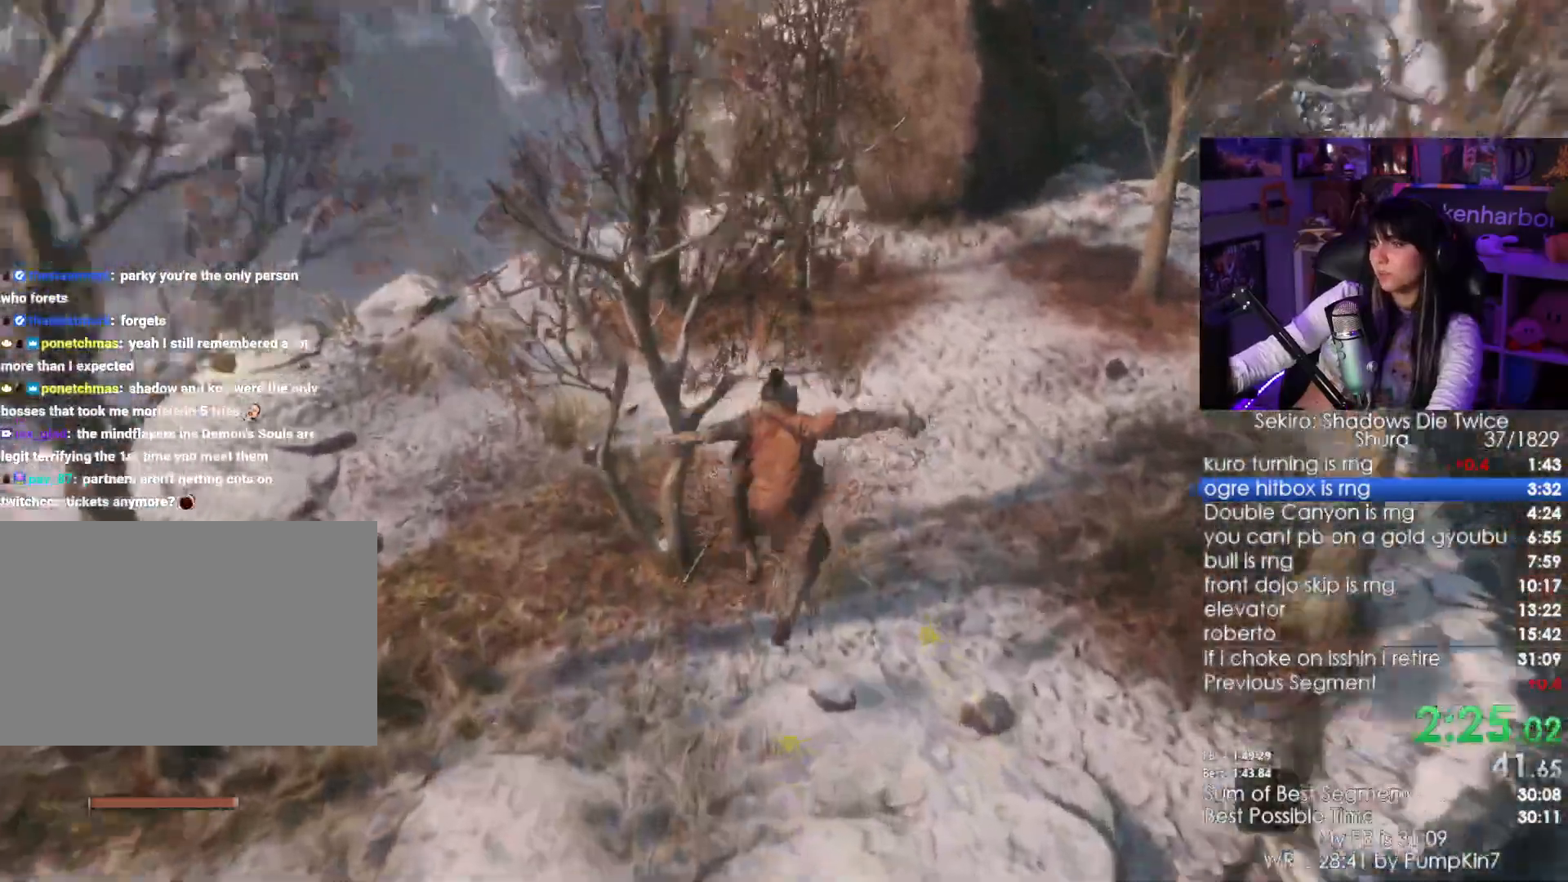
{"keys": ["shift", "w"], "mouse": [], "events": []}
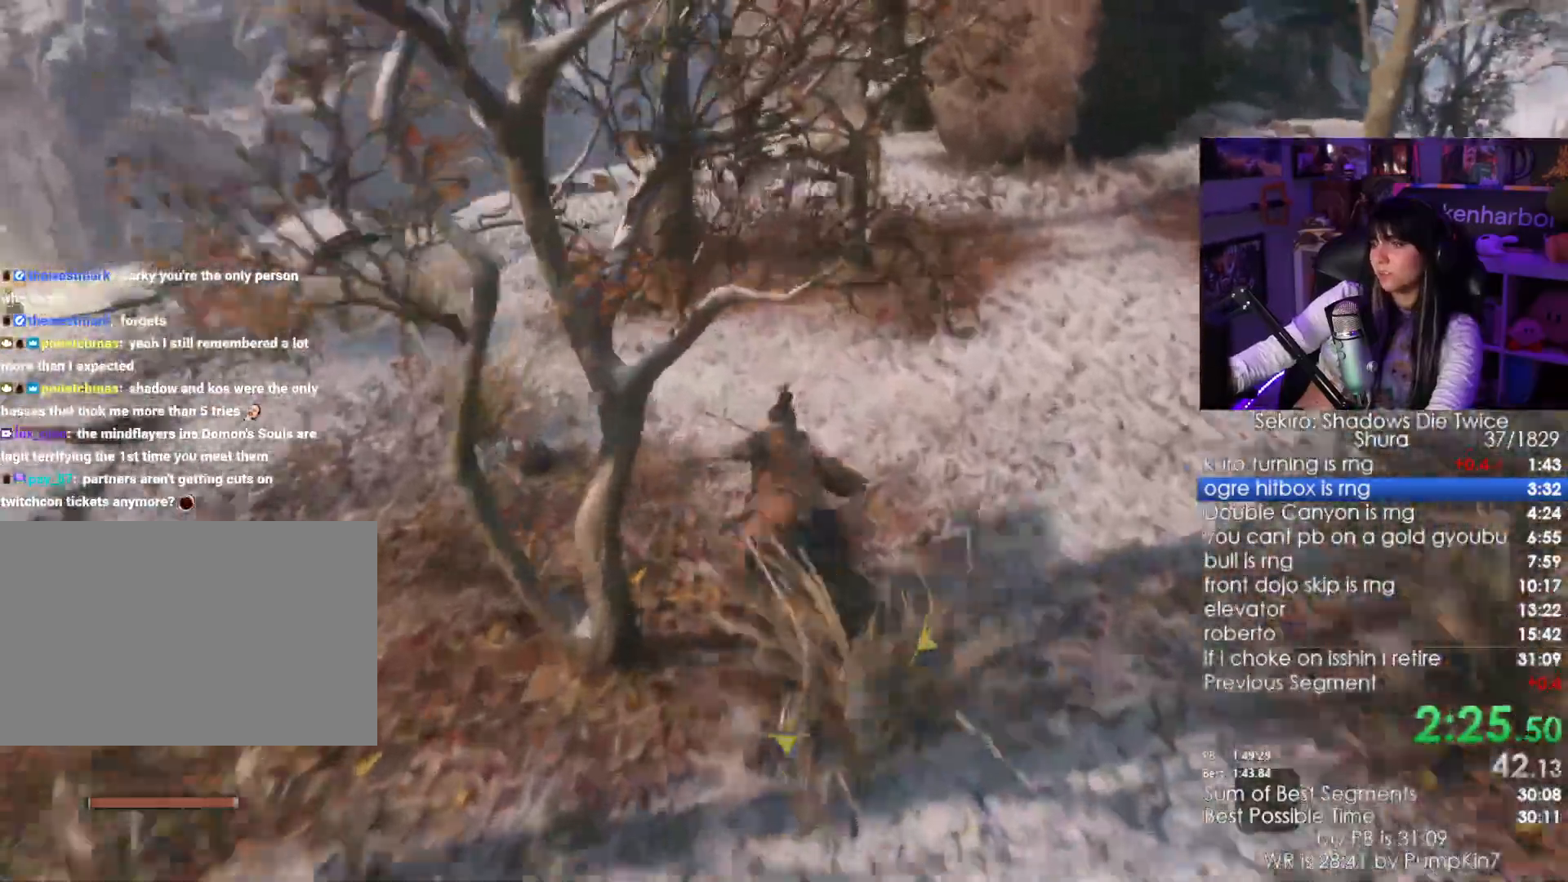
{"keys": ["shift", "w"], "mouse": [], "events": []}
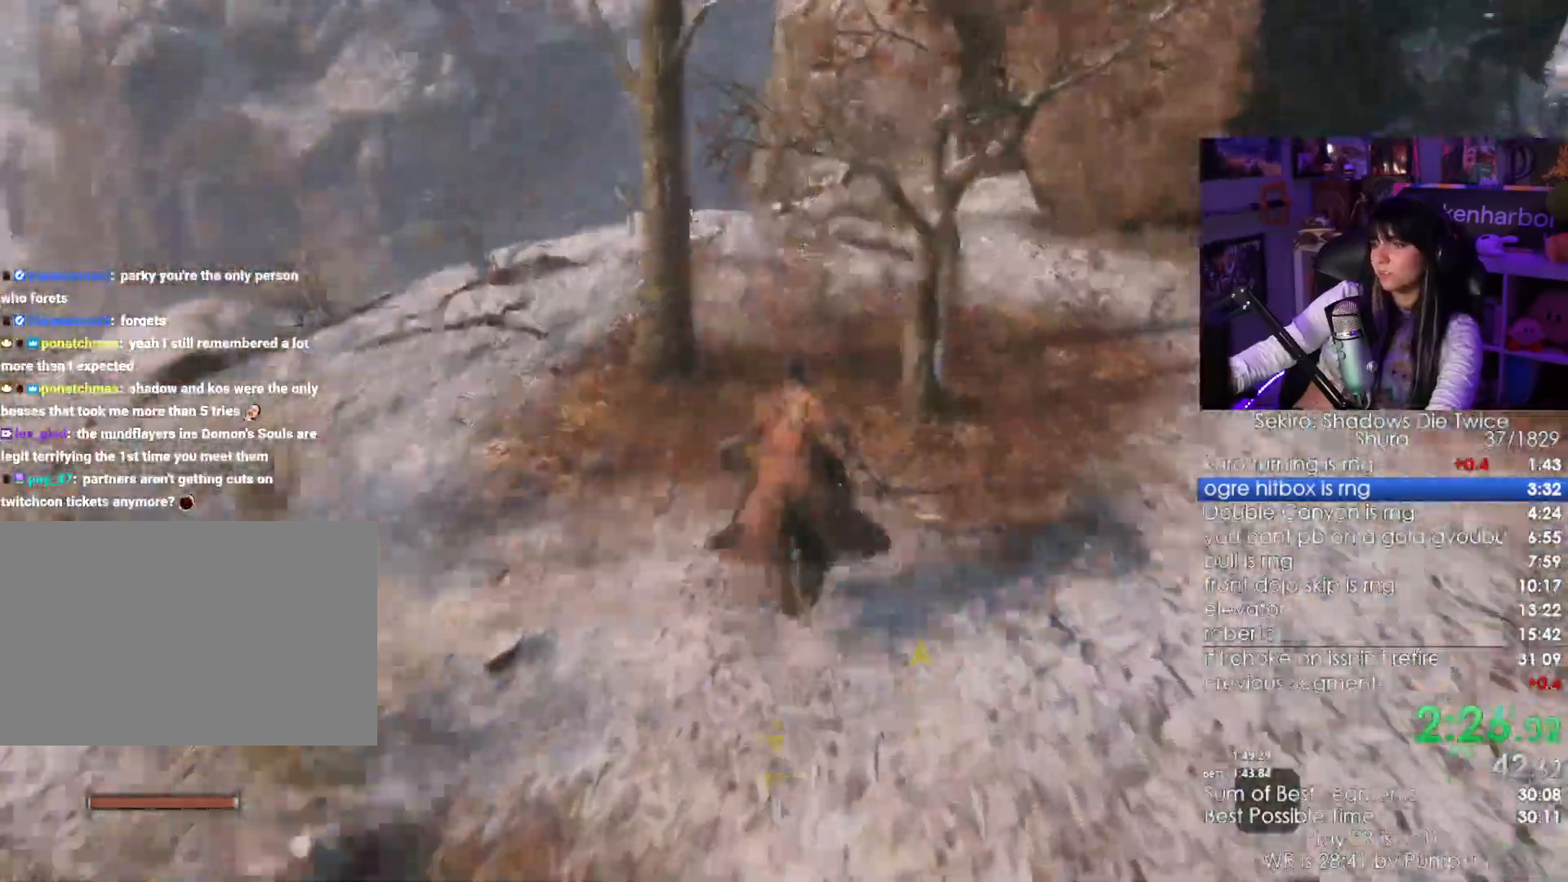
{"keys": ["shift", "w"], "mouse": [], "events": []}
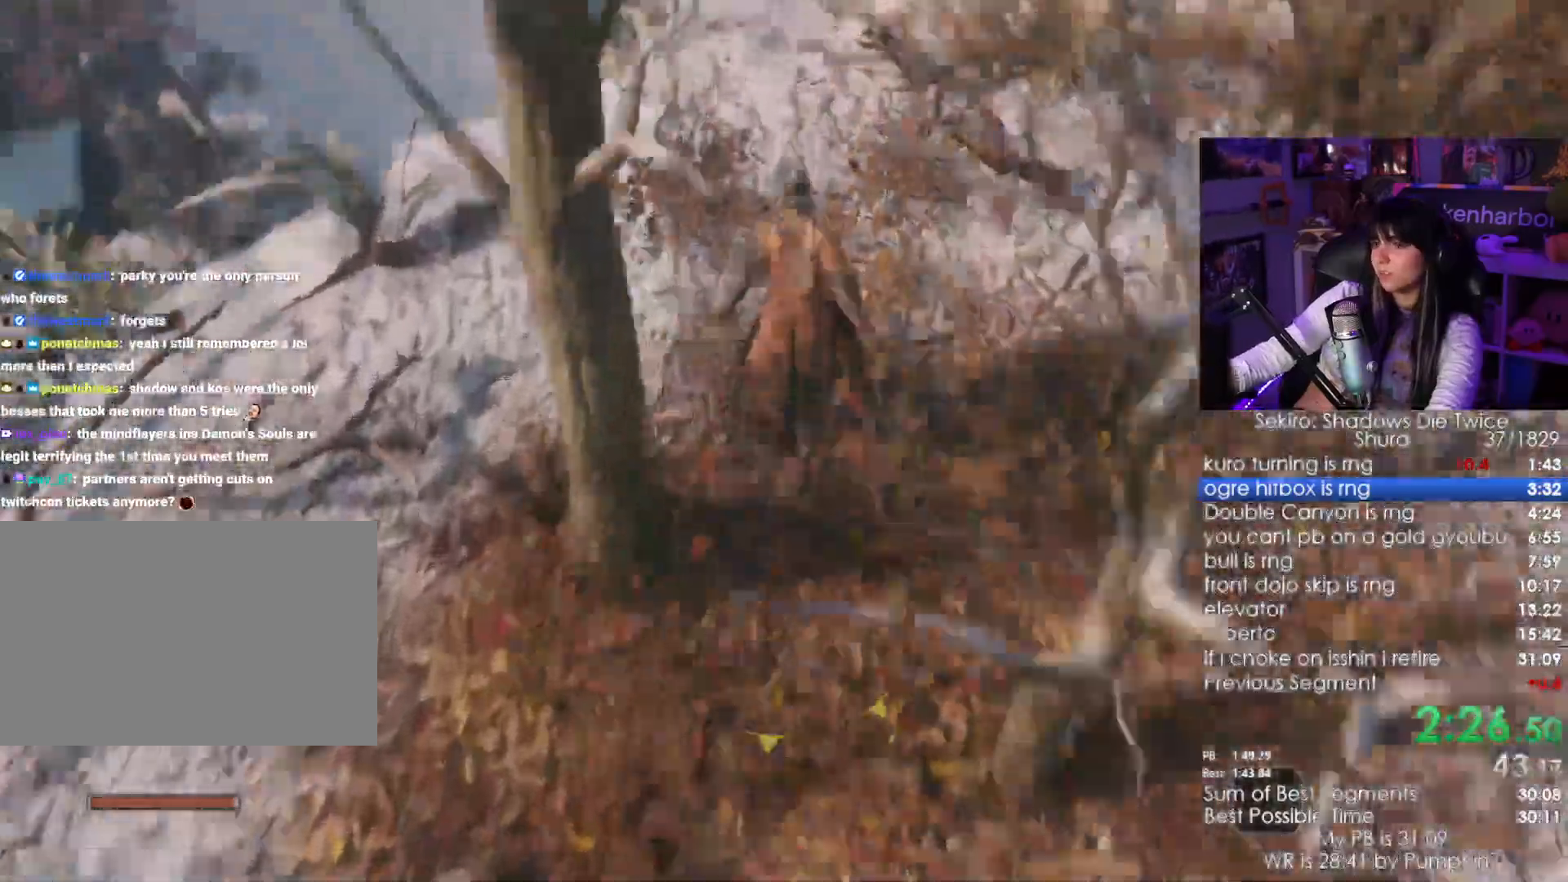
{"keys": ["shift", "space", "w"], "mouse": []}